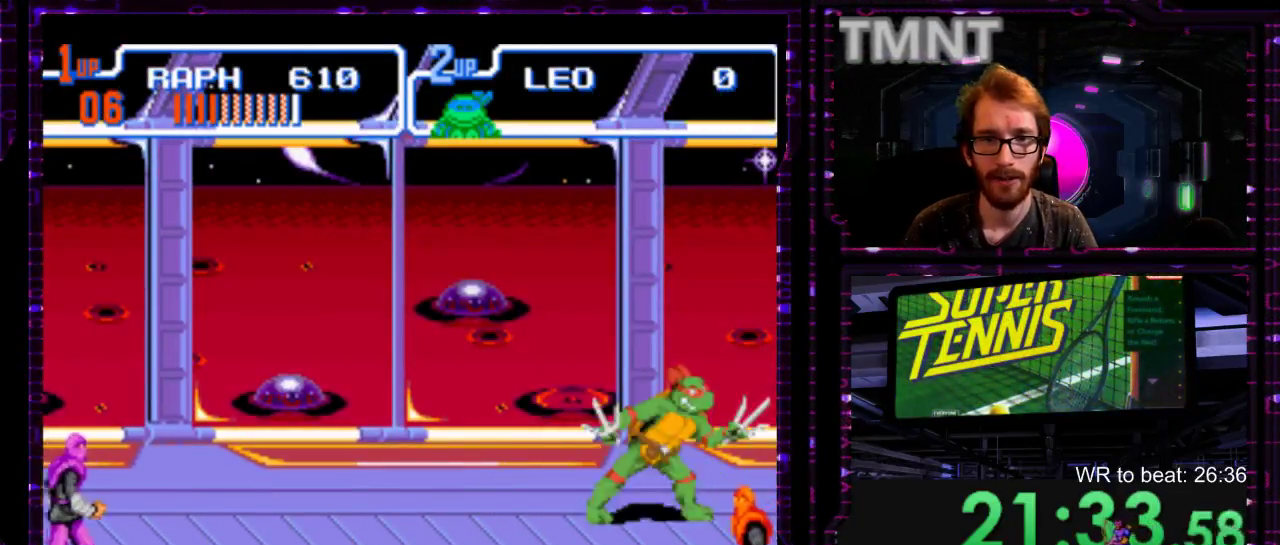
Gameplay with a controller (Nintendo layout); each line is a JSON object with the inputs held at the frame after it. "events" lists button and stick changes between this image and that frame as [ms after this image, input, new state], when the widget could be followed in between. Not read: A L3 R3 left_stick.
{"buttons": [], "right_stick": "center", "events": []}
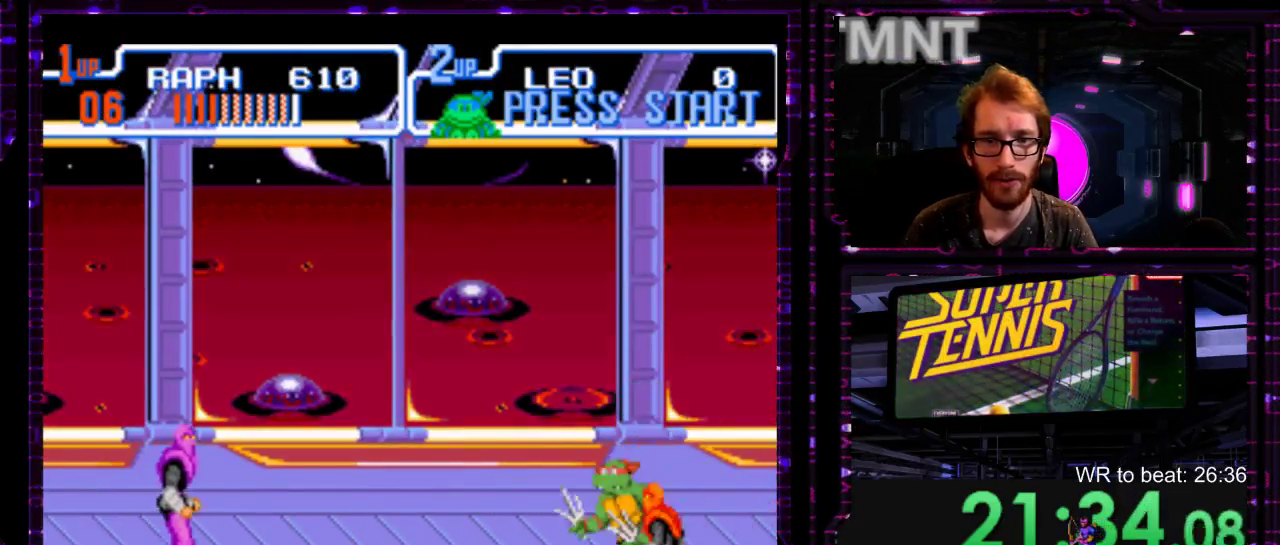
{"buttons": ["Y"], "right_stick": "center", "events": [[67, "Y", "down"], [167, "Y", "up"], [450, "Y", "down"]]}
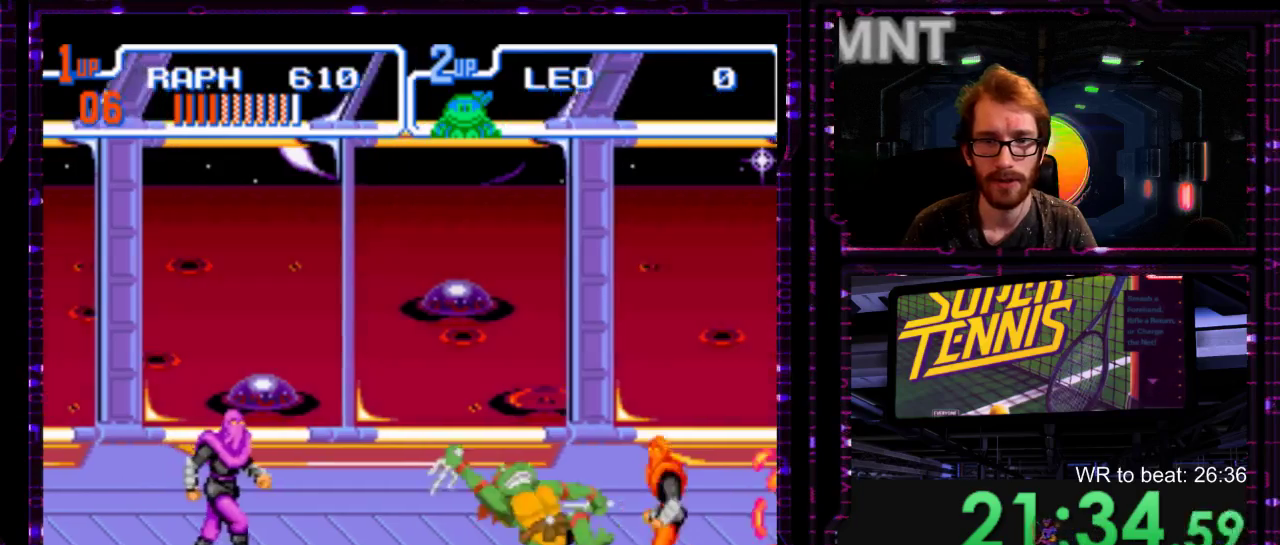
{"buttons": ["Y"], "right_stick": "center", "events": [[50, "Y", "up"], [467, "Y", "down"]]}
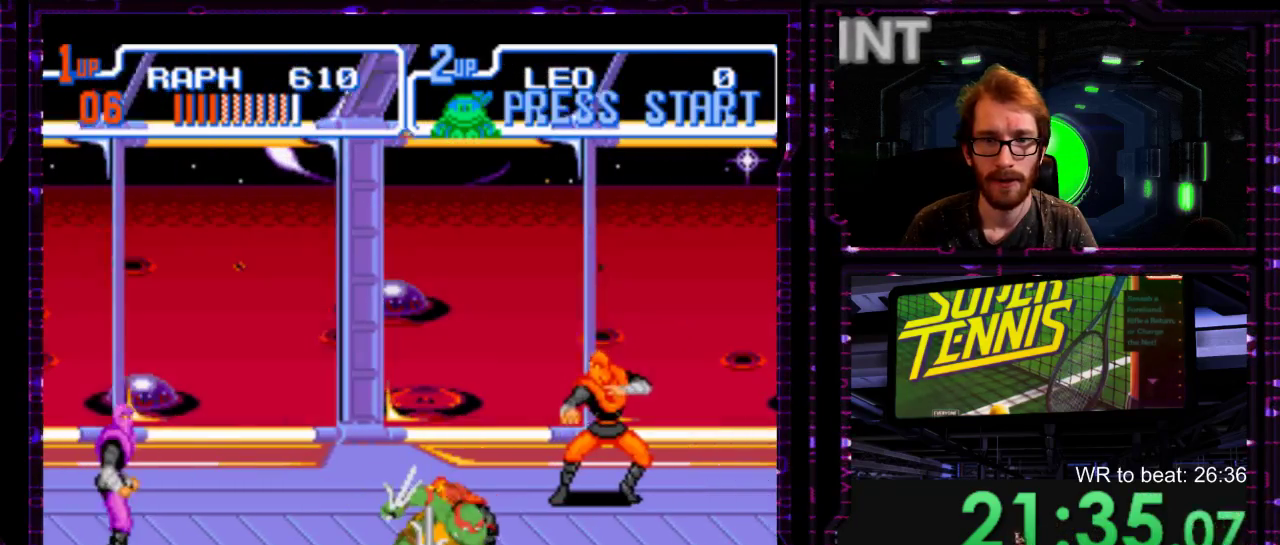
{"buttons": [], "right_stick": "center", "events": [[67, "Y", "up"], [150, "L1", "down"], [333, "L1", "up"], [350, "Y", "down"], [467, "Y", "up"]]}
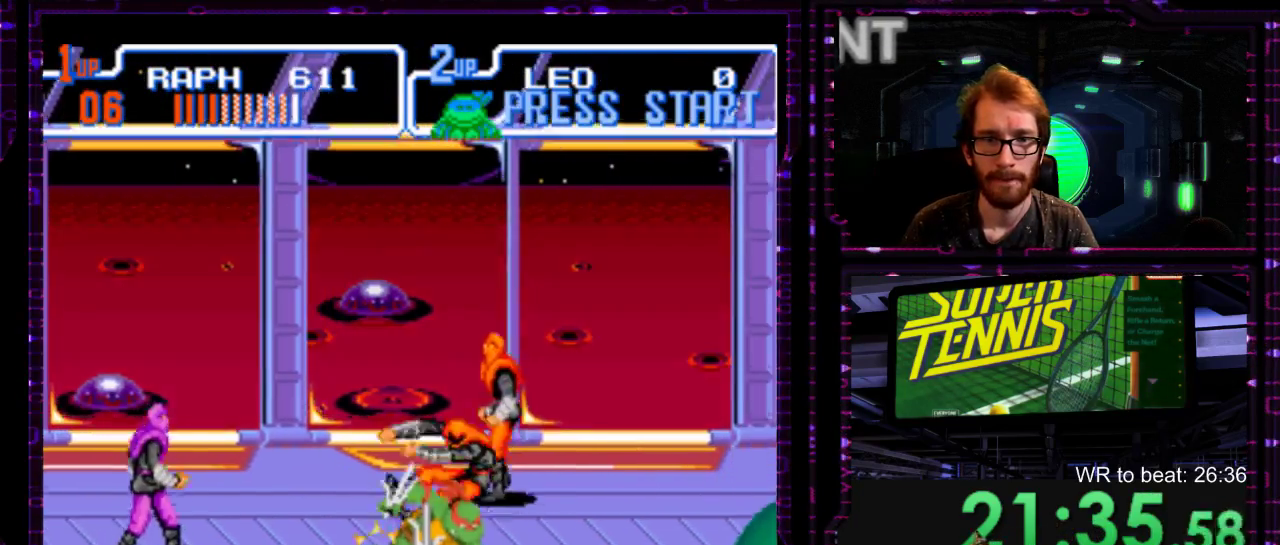
{"buttons": ["Y"], "right_stick": "center", "events": [[300, "DPAD_UP", "down"], [450, "DPAD_UP", "up"], [467, "Y", "down"]]}
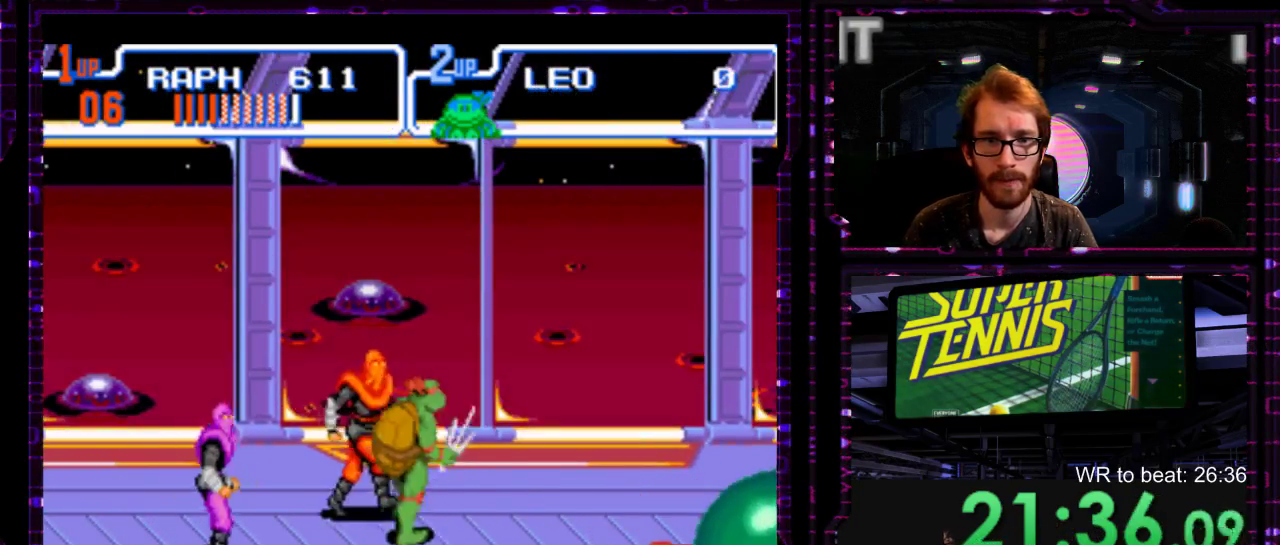
{"buttons": [], "right_stick": "center", "events": [[100, "Y", "up"]]}
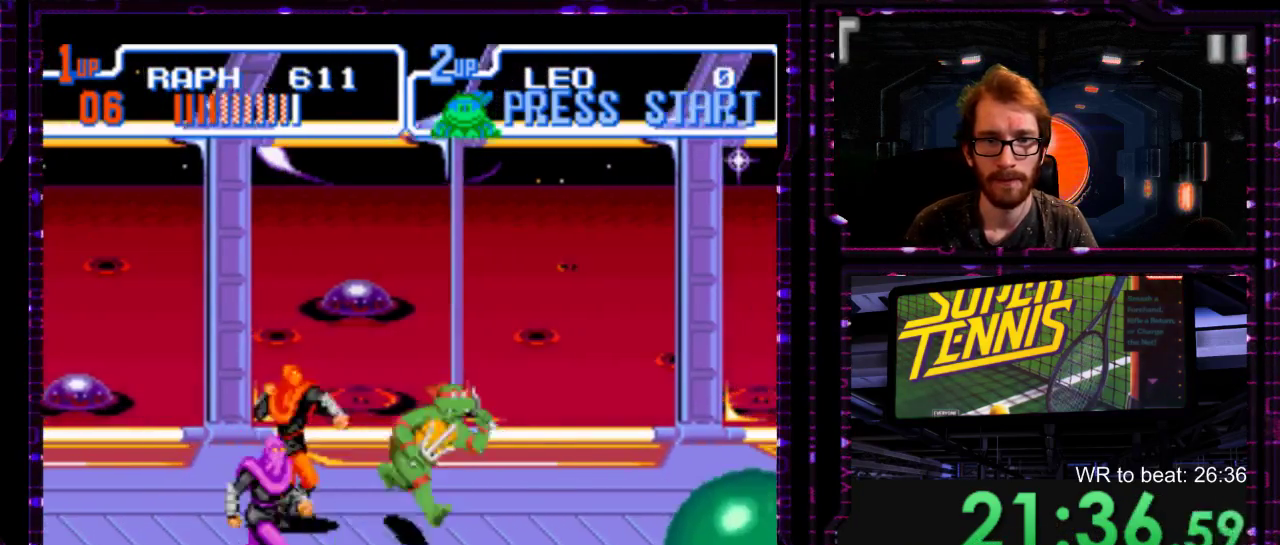
{"buttons": [], "right_stick": "center", "events": [[33, "X", "down"], [417, "X", "up"]]}
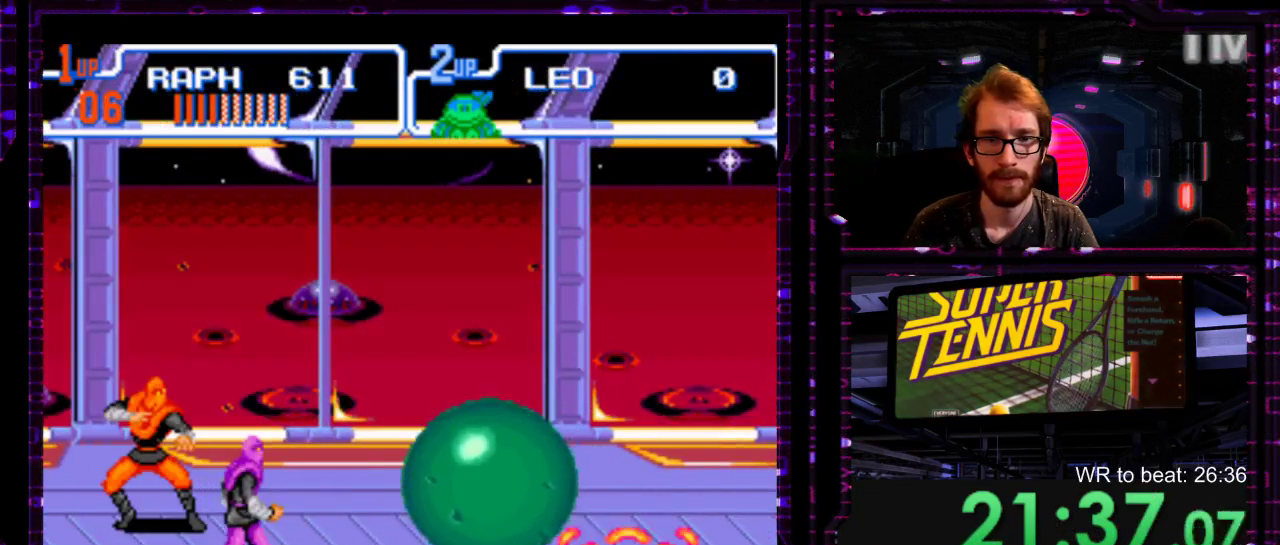
{"buttons": ["Y"], "right_stick": "center", "events": [[467, "Y", "down"]]}
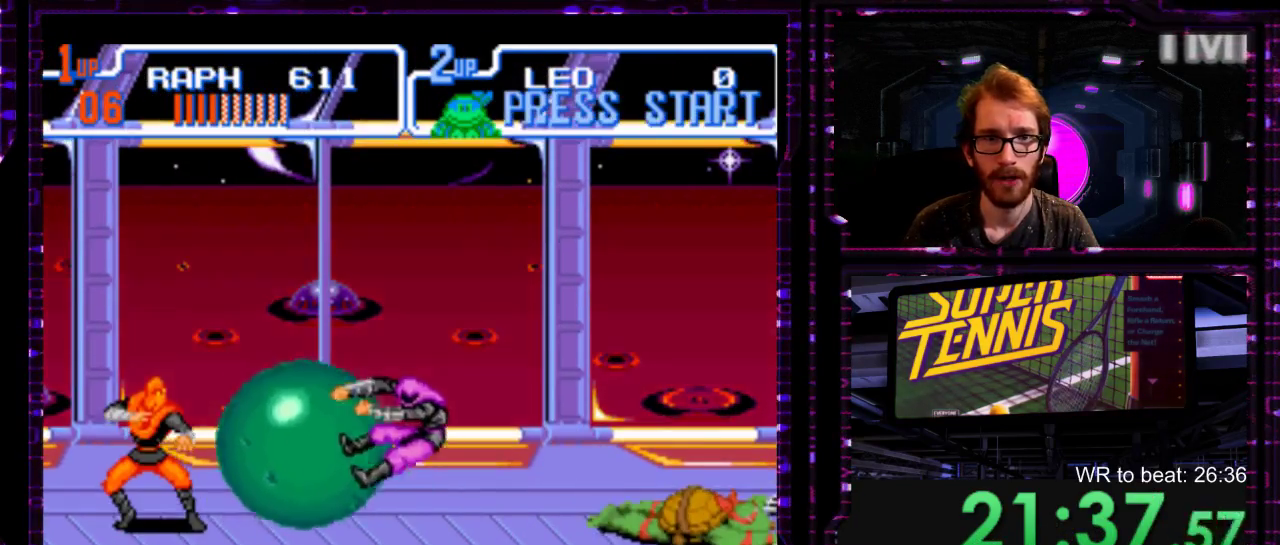
{"buttons": [], "right_stick": "center", "events": [[133, "Y", "up"], [200, "Y", "down"], [317, "Y", "up"]]}
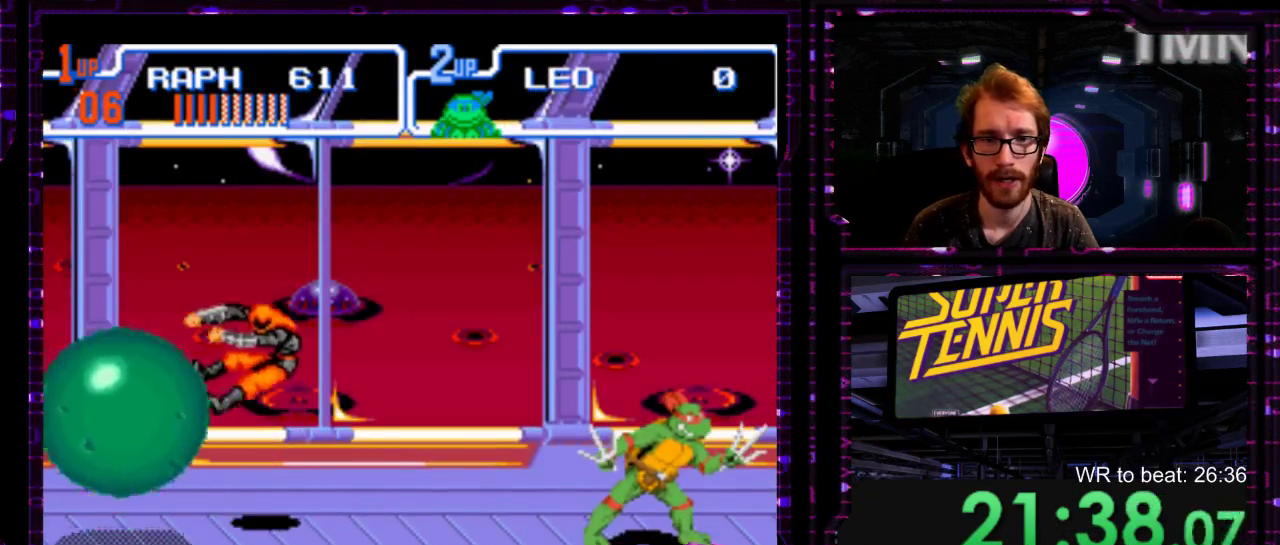
{"buttons": ["Y"], "right_stick": "center", "events": [[433, "Y", "down"]]}
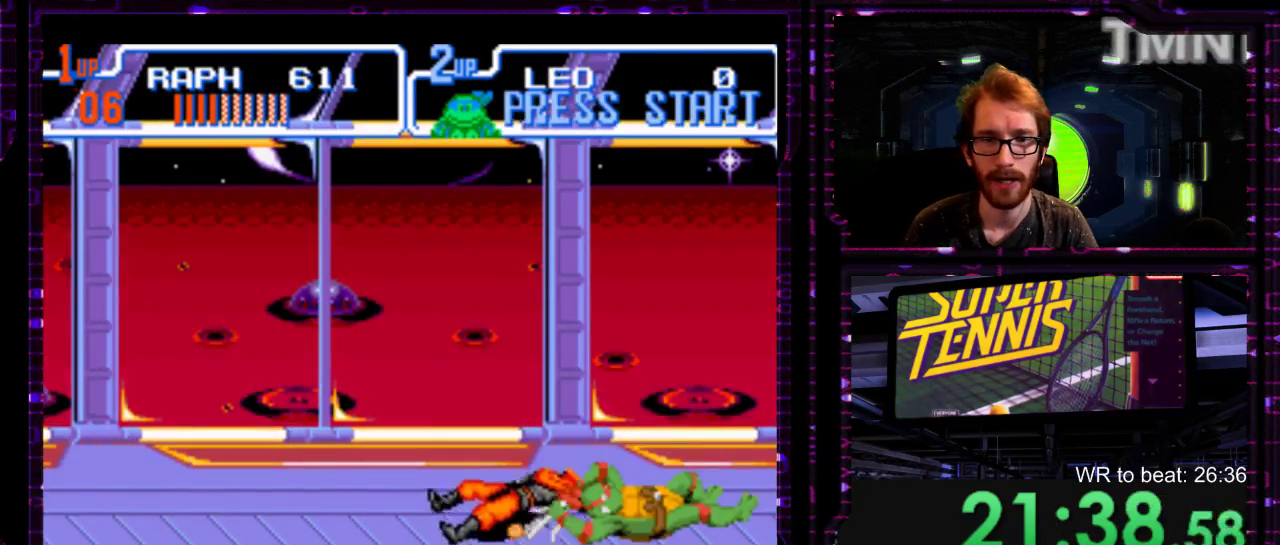
{"buttons": ["Y"], "right_stick": "center", "events": [[33, "Y", "up"], [500, "Y", "down"]]}
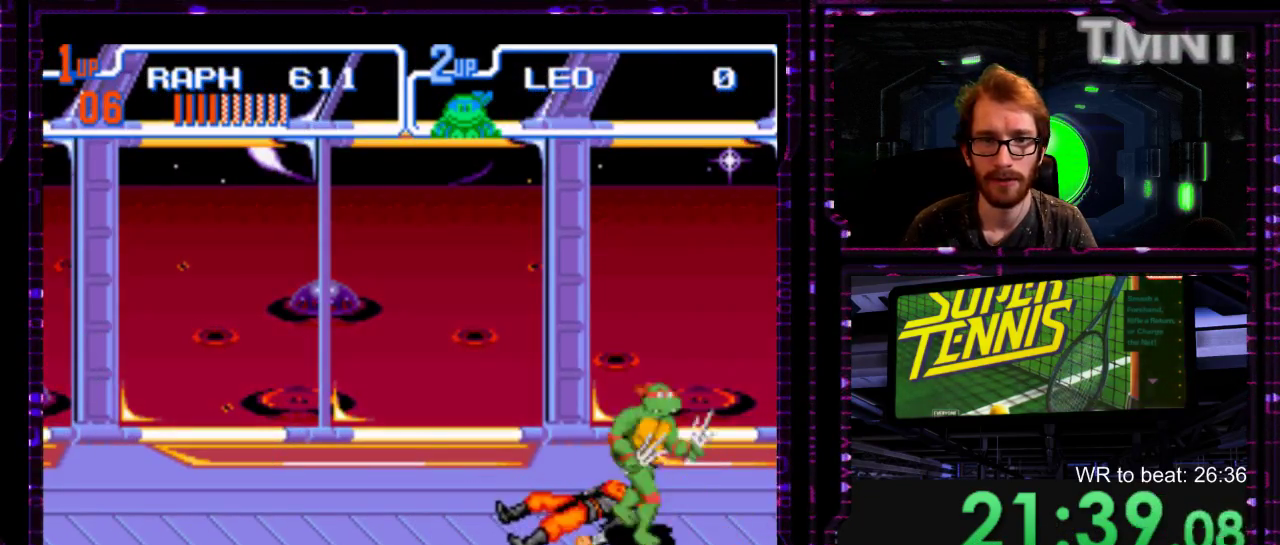
{"buttons": [], "right_stick": "center", "events": [[67, "Y", "up"]]}
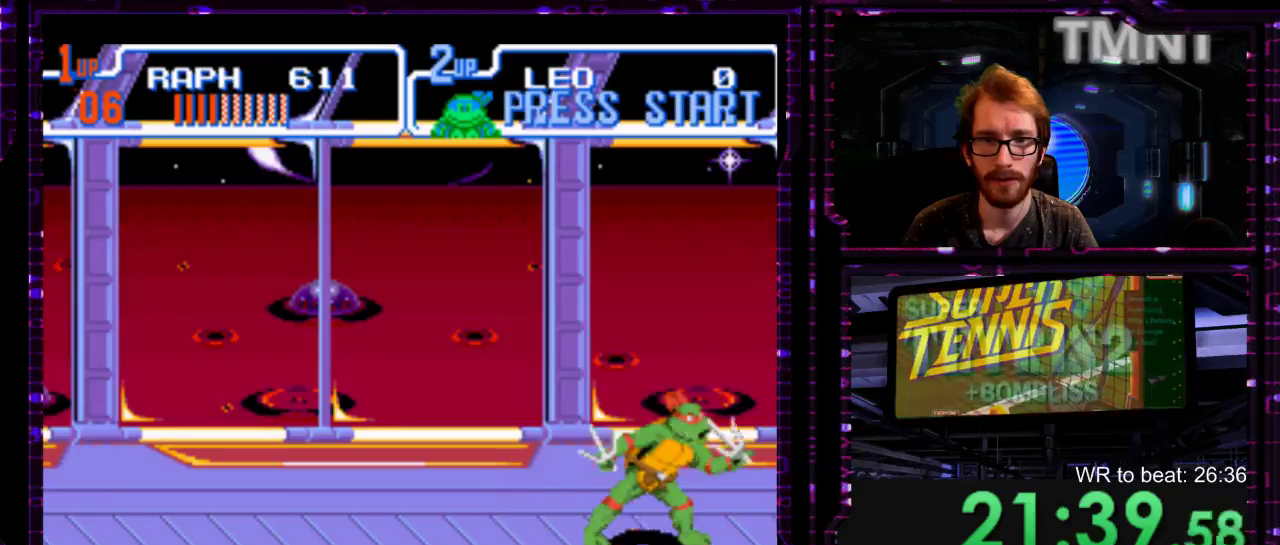
{"buttons": [], "right_stick": "center", "events": [[250, "Y", "down"], [333, "Y", "up"]]}
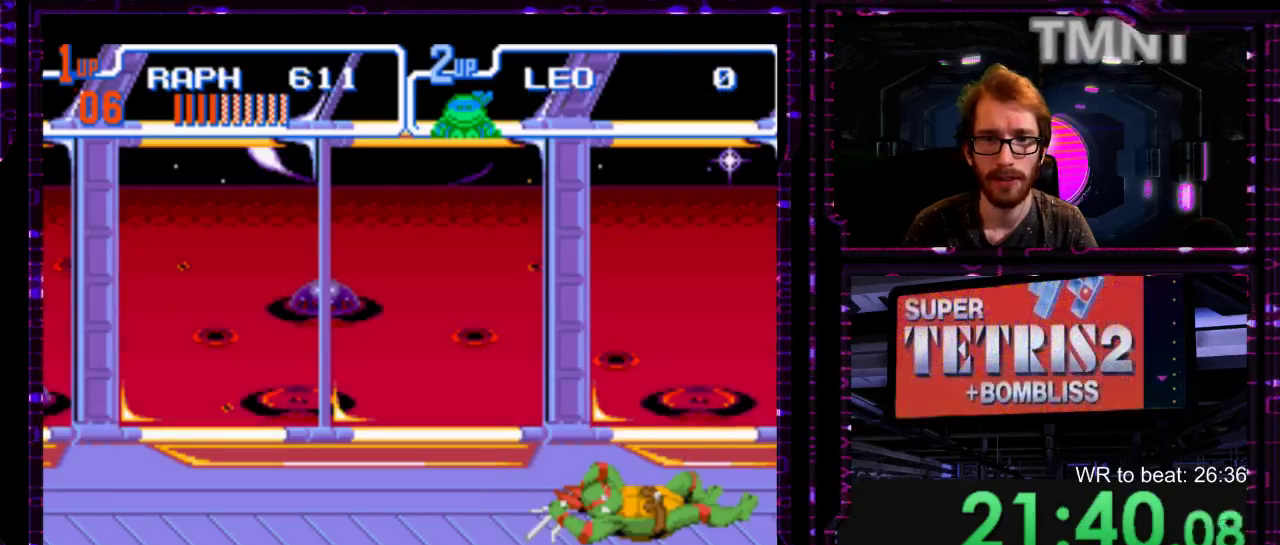
{"buttons": [], "right_stick": "center", "events": [[283, "Y", "down"], [383, "Y", "up"]]}
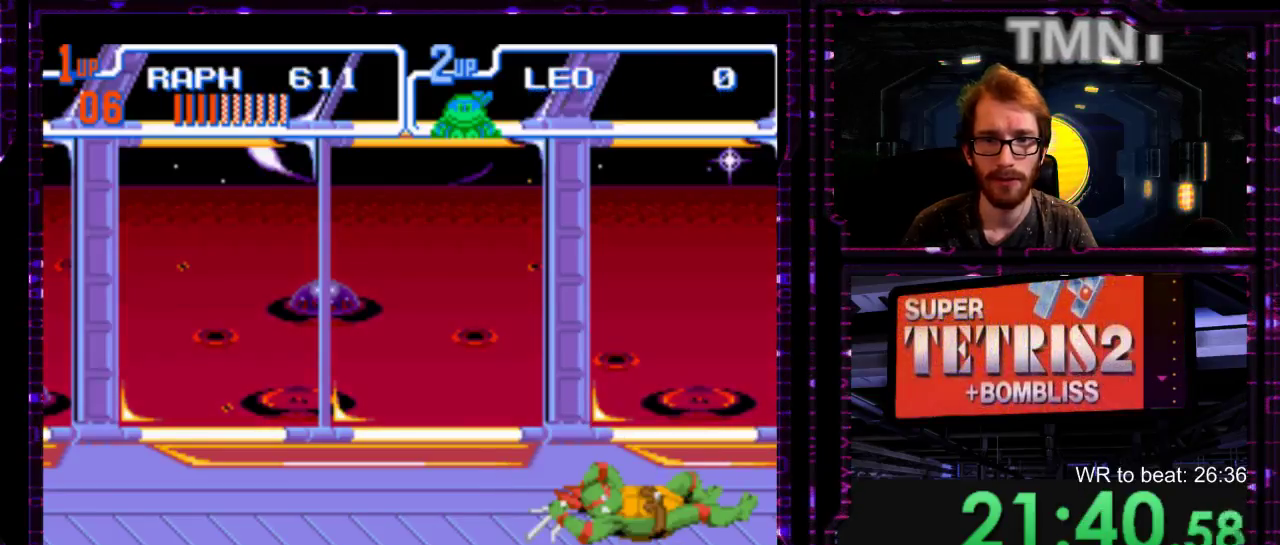
{"buttons": ["DPAD_RIGHT"], "right_stick": "center", "events": [[367, "DPAD_RIGHT", "down"], [433, "Y", "down"], [483, "Y", "up"]]}
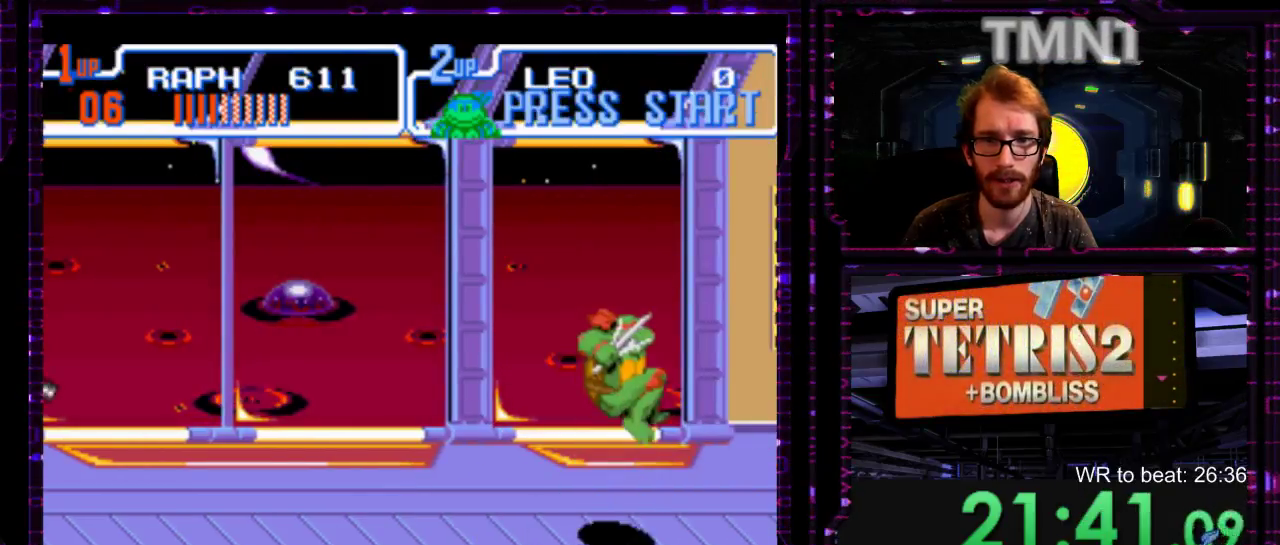
{"buttons": [], "right_stick": "center", "events": [[83, "DPAD_RIGHT", "up"]]}
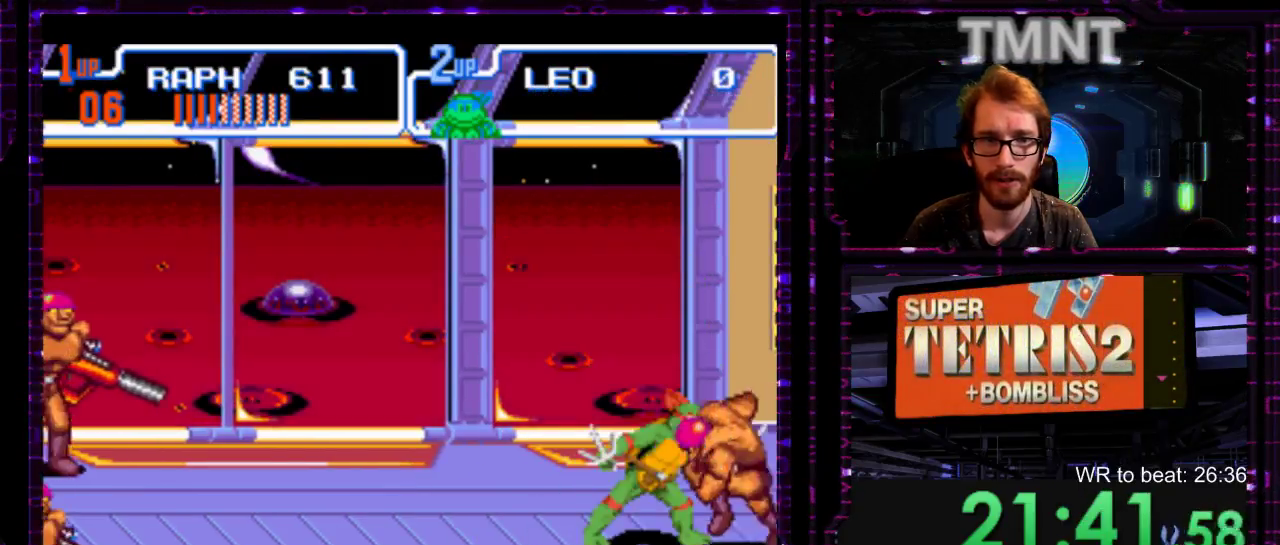
{"buttons": ["R1"], "right_stick": "center", "events": [[417, "R1", "down"]]}
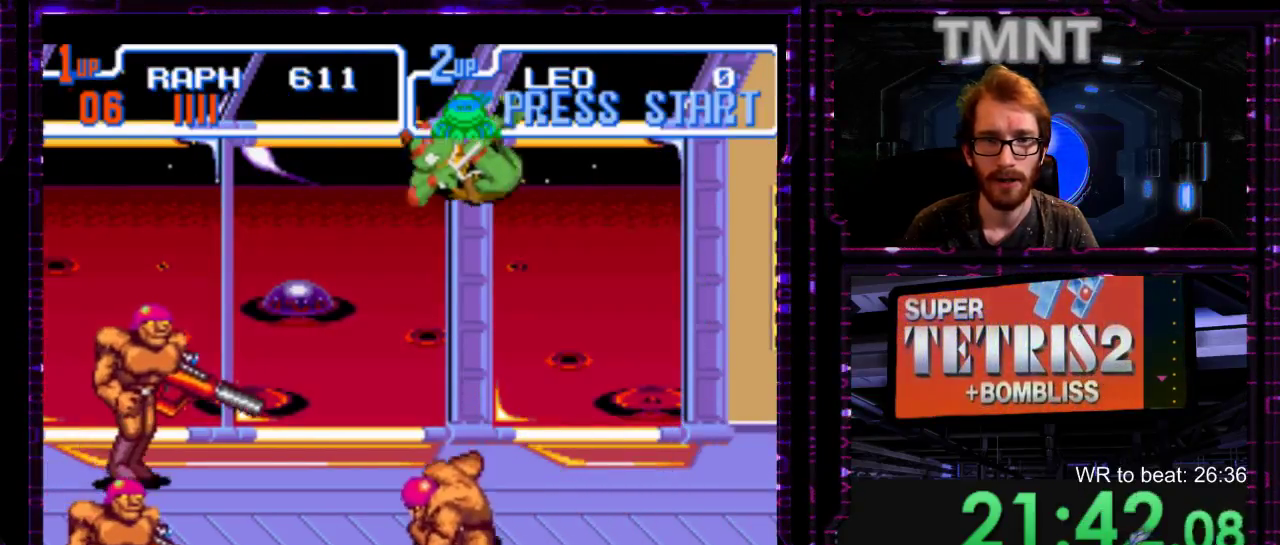
{"buttons": [], "right_stick": "center", "events": [[17, "Y", "down"], [117, "Y", "up"], [167, "R1", "up"], [250, "Y", "down"], [300, "Y", "up"], [367, "Y", "down"], [500, "Y", "up"]]}
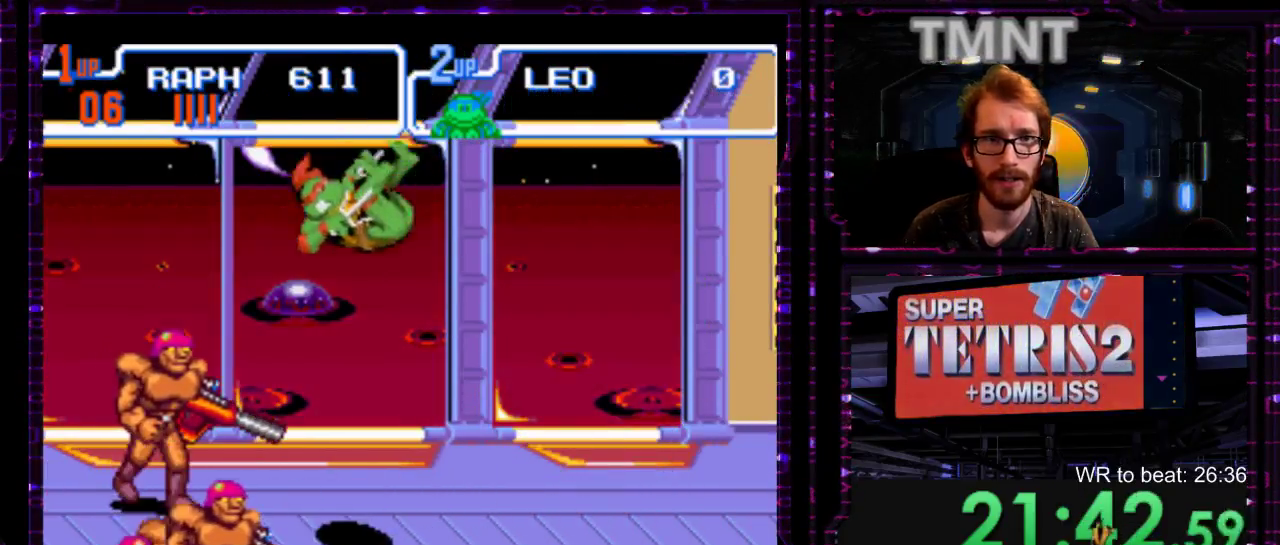
{"buttons": ["Y"], "right_stick": "center", "events": [[67, "Y", "down"], [183, "Y", "up"], [250, "Y", "down"], [350, "Y", "up"], [450, "Y", "down"]]}
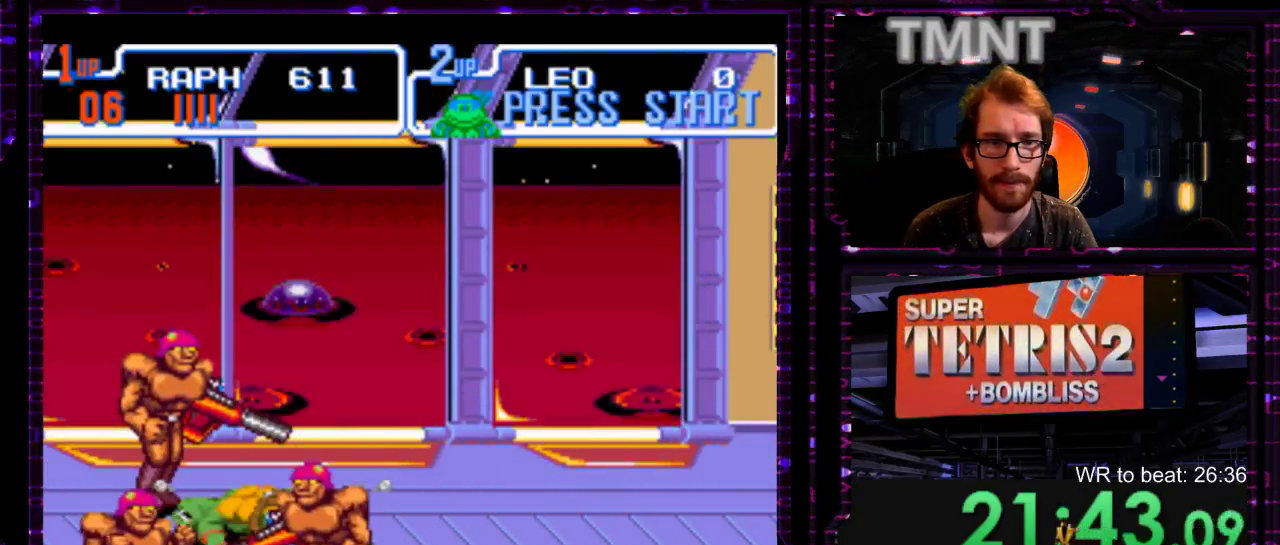
{"buttons": [], "right_stick": "center", "events": [[50, "Y", "up"], [133, "Y", "down"], [200, "Y", "up"], [300, "Y", "down"], [400, "Y", "up"]]}
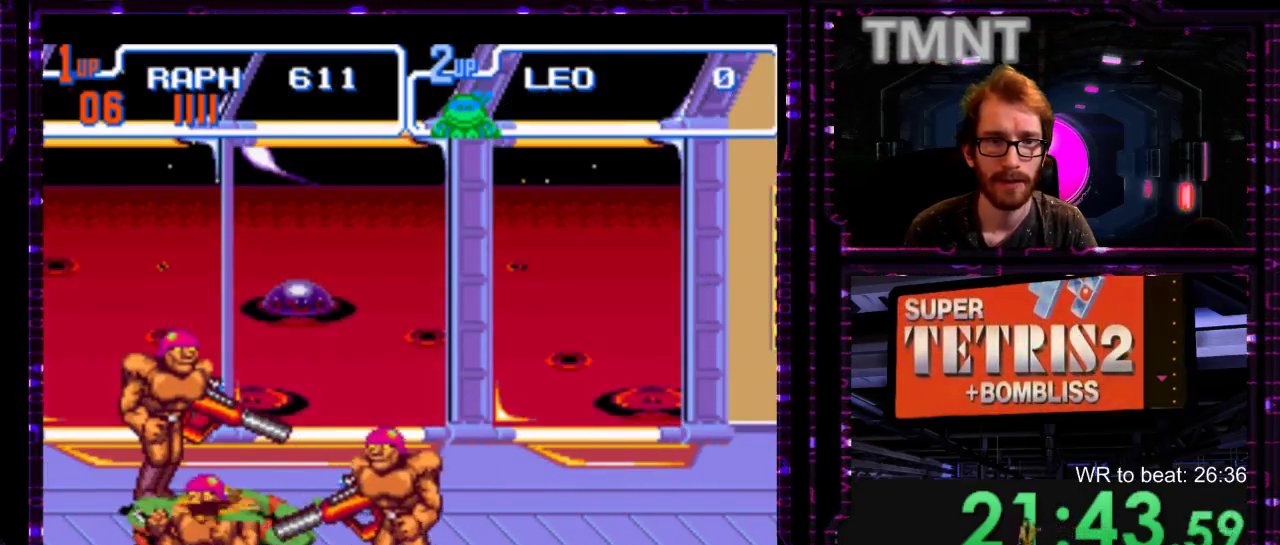
{"buttons": [], "right_stick": "center", "events": [[183, "L1", "down"], [383, "L1", "up"]]}
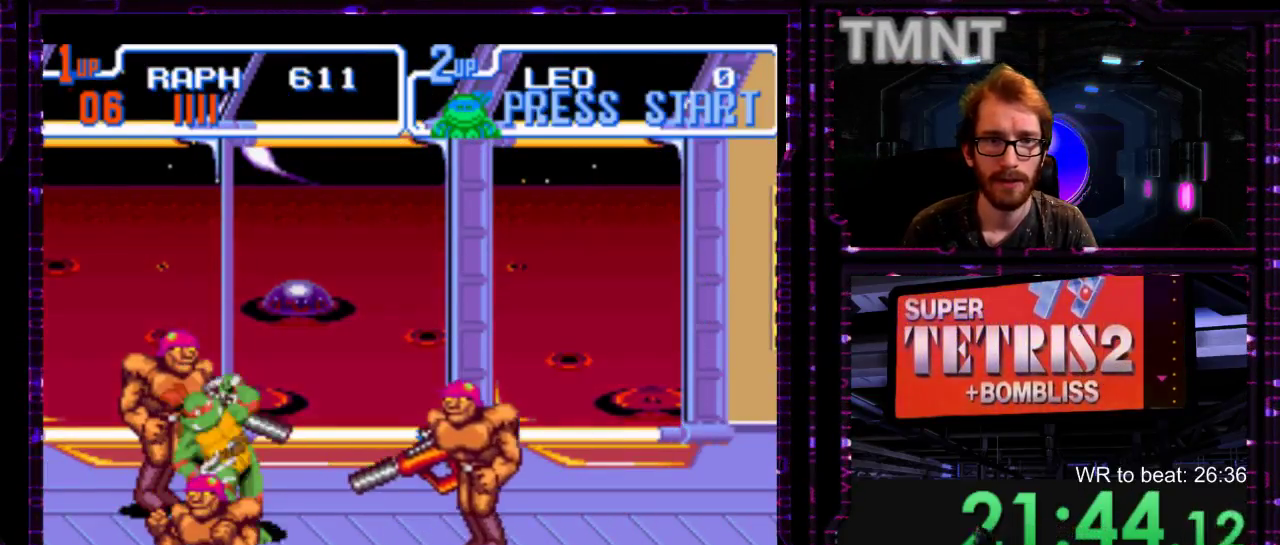
{"buttons": ["X"], "right_stick": "center", "events": [[200, "X", "down"], [267, "X", "up"], [350, "X", "down"]]}
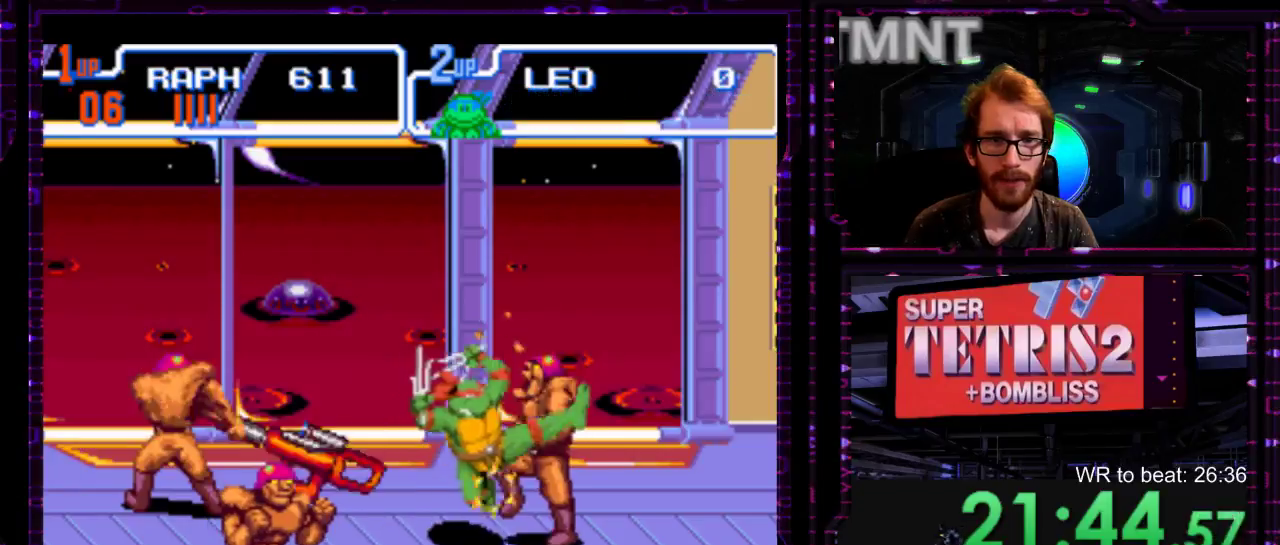
{"buttons": ["X"], "right_stick": "center", "events": [[217, "X", "up"], [500, "X", "down"]]}
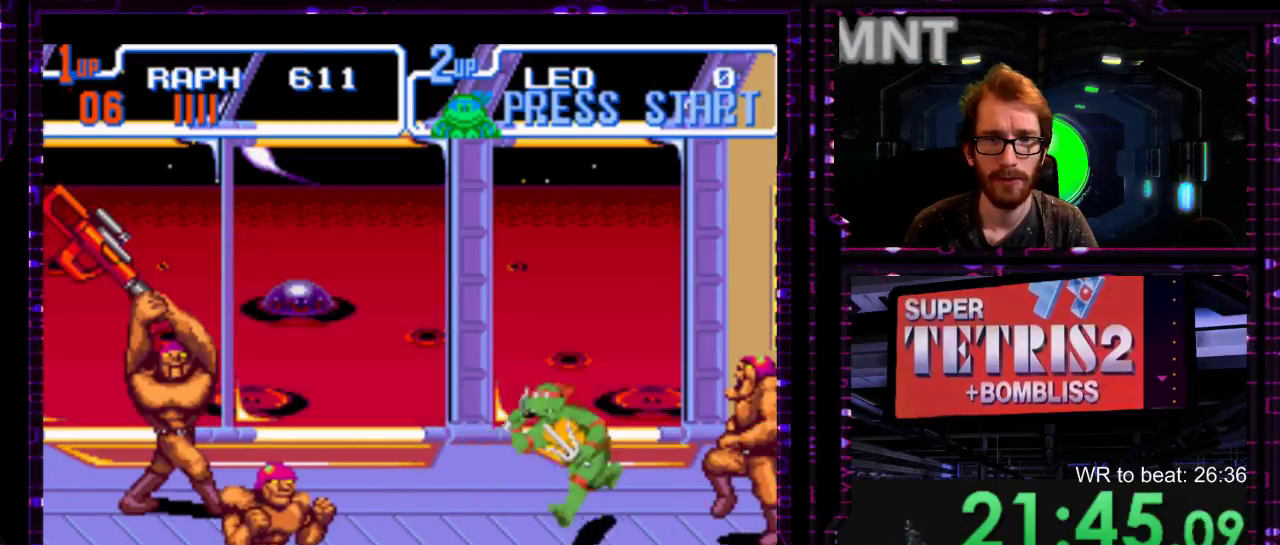
{"buttons": ["X"], "right_stick": "center", "events": []}